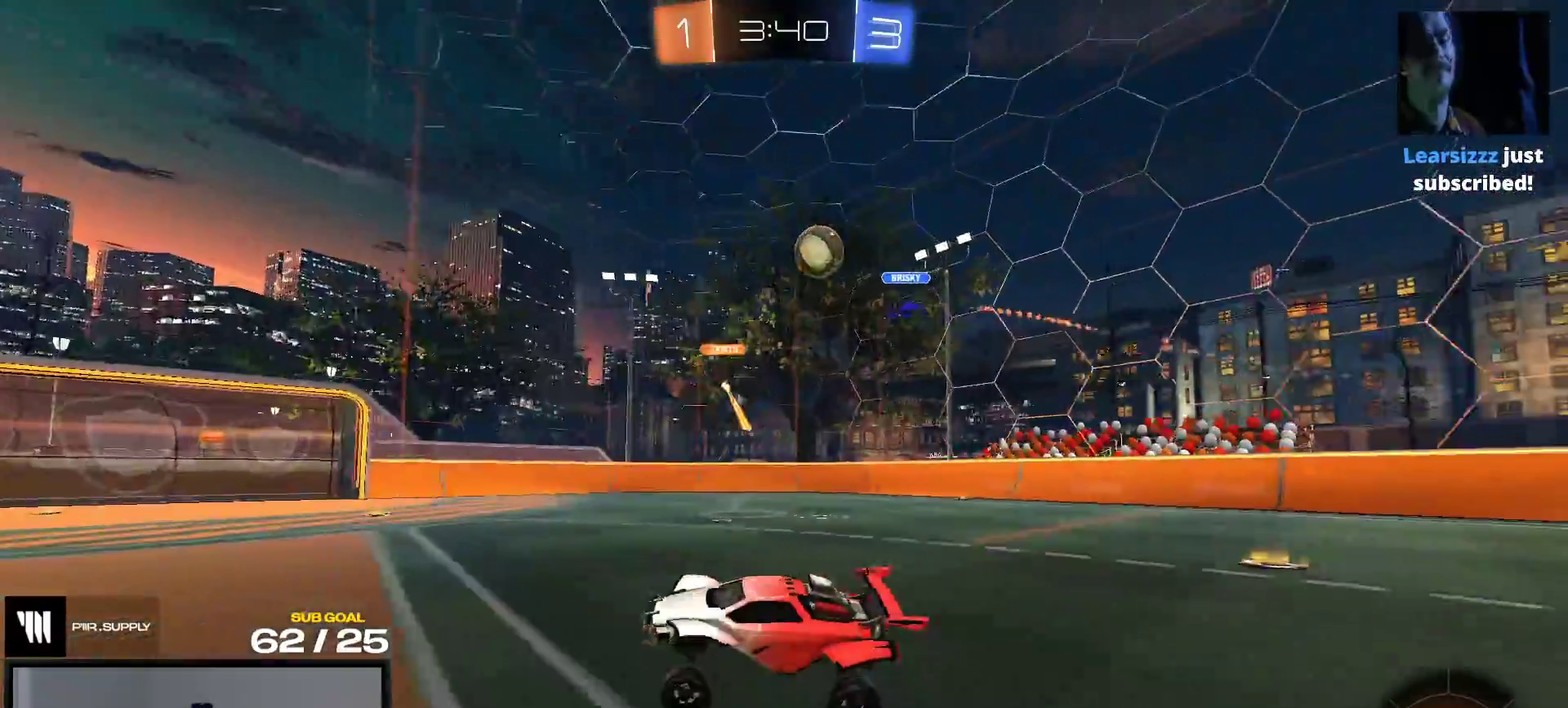
Gameplay with a controller (Xbox layout); each line is a JSON object with the inputs held at the frame after it. "events" lists button and stick changes between this image and that frame as [ms after this image, input, new state], when the widget could be followed in between. This overlay highlights the sticks when they move; stick clicks (L3 R3) are not distinguishable. This document gives stick clicks only as held states, not as events. Not read: left_stick.
{"buttons": ["R2"], "right_stick": "center", "events": [[67, "R1", "down"], [300, "R1", "up"]]}
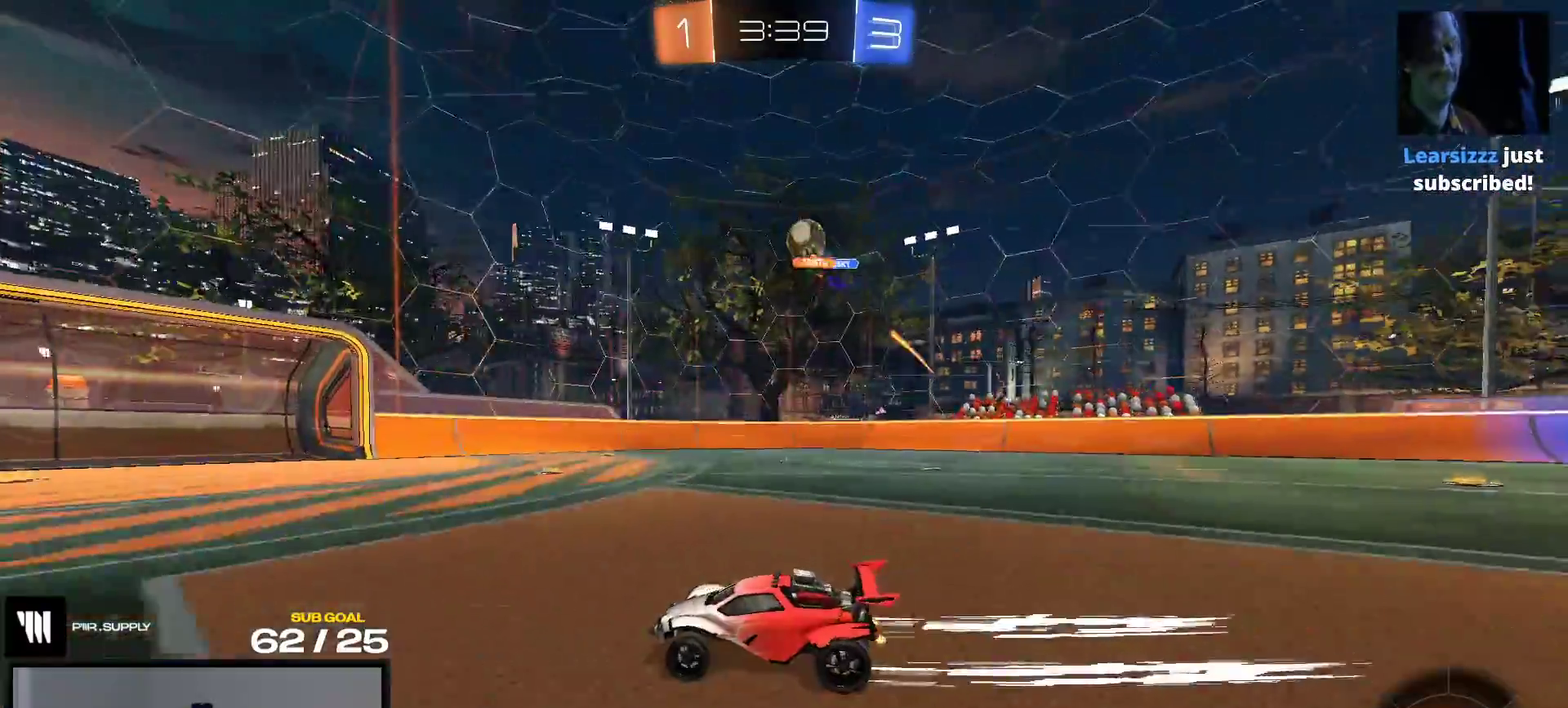
{"buttons": ["R2"], "right_stick": "center", "events": []}
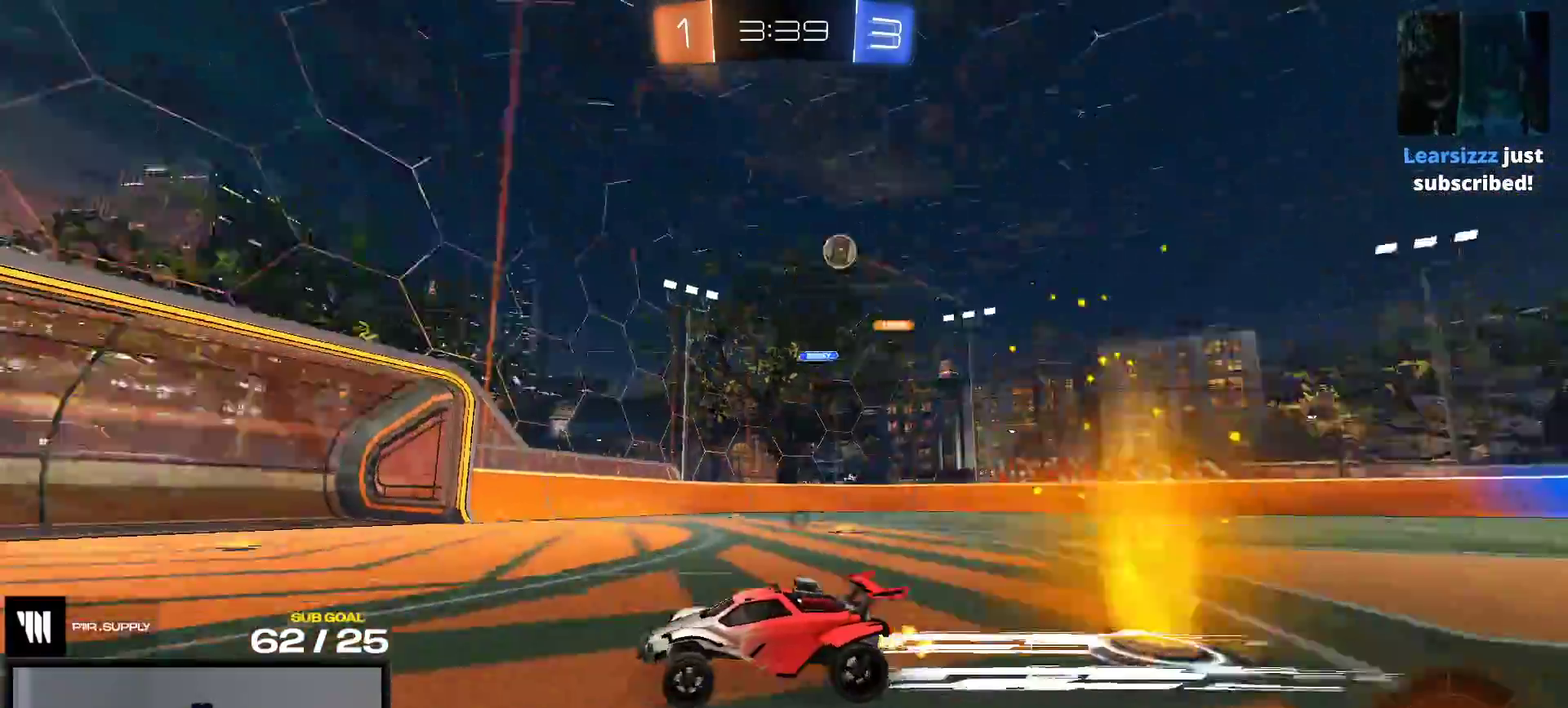
{"buttons": ["R2"], "right_stick": "center", "events": [[17, "Y", "down"], [83, "R1", "down"], [100, "Y", "up"], [367, "L1", "down"], [433, "R1", "up"], [483, "L1", "up"]]}
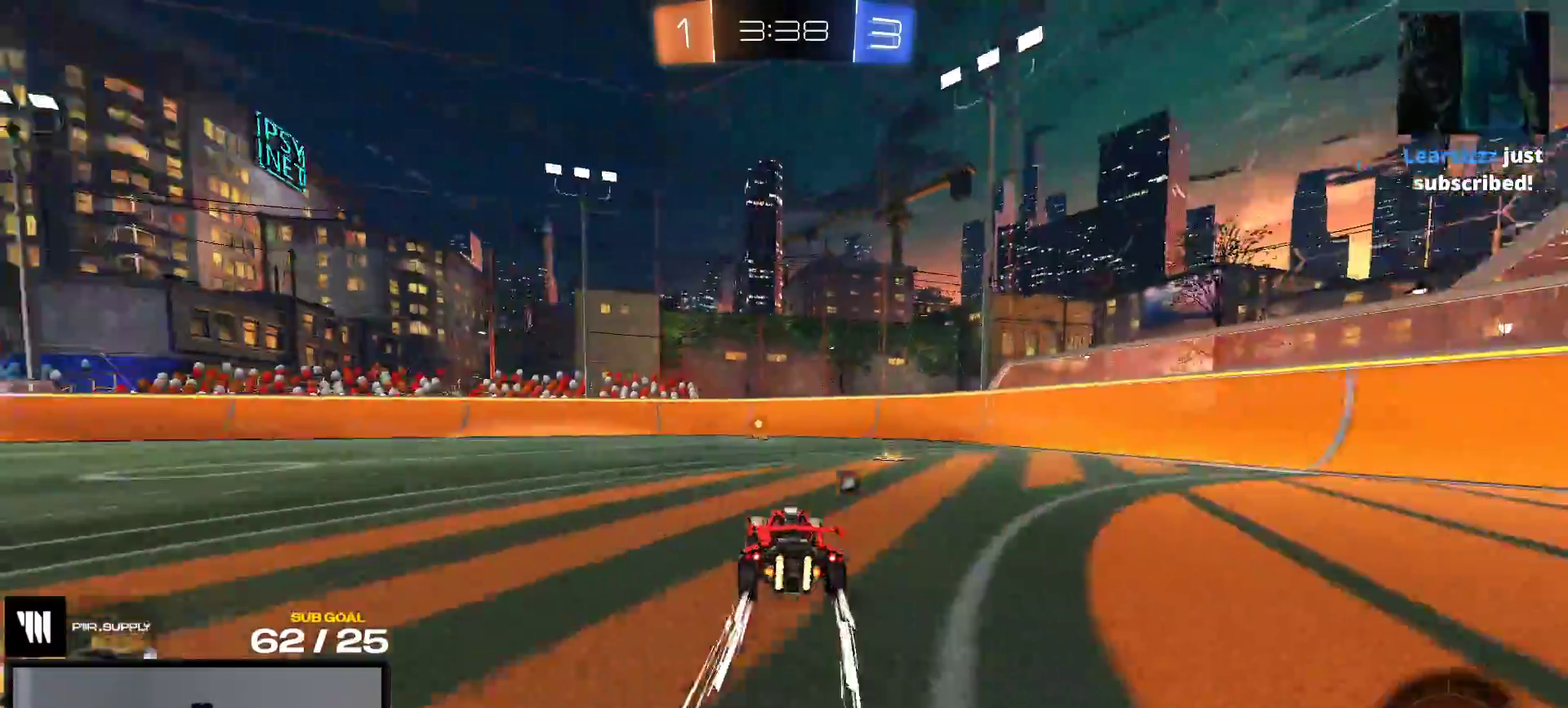
{"buttons": ["X", "R1"], "right_stick": "center", "events": [[83, "Y", "down"], [167, "Y", "up"], [217, "R2", "up"], [283, "R1", "down"], [450, "X", "down"]]}
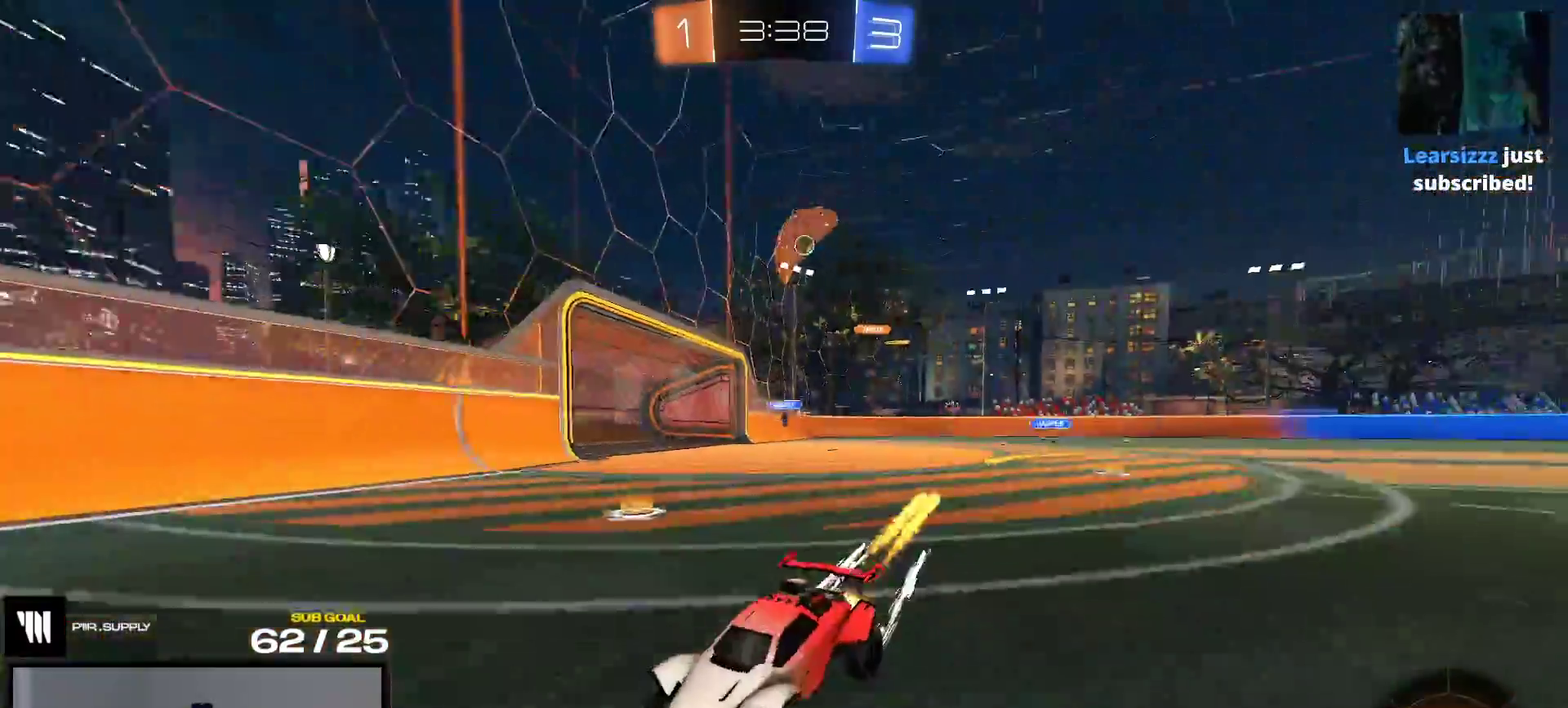
{"buttons": [], "right_stick": "center", "events": [[117, "R1", "up"], [117, "X", "up"], [233, "R2", "down"], [417, "R2", "up"]]}
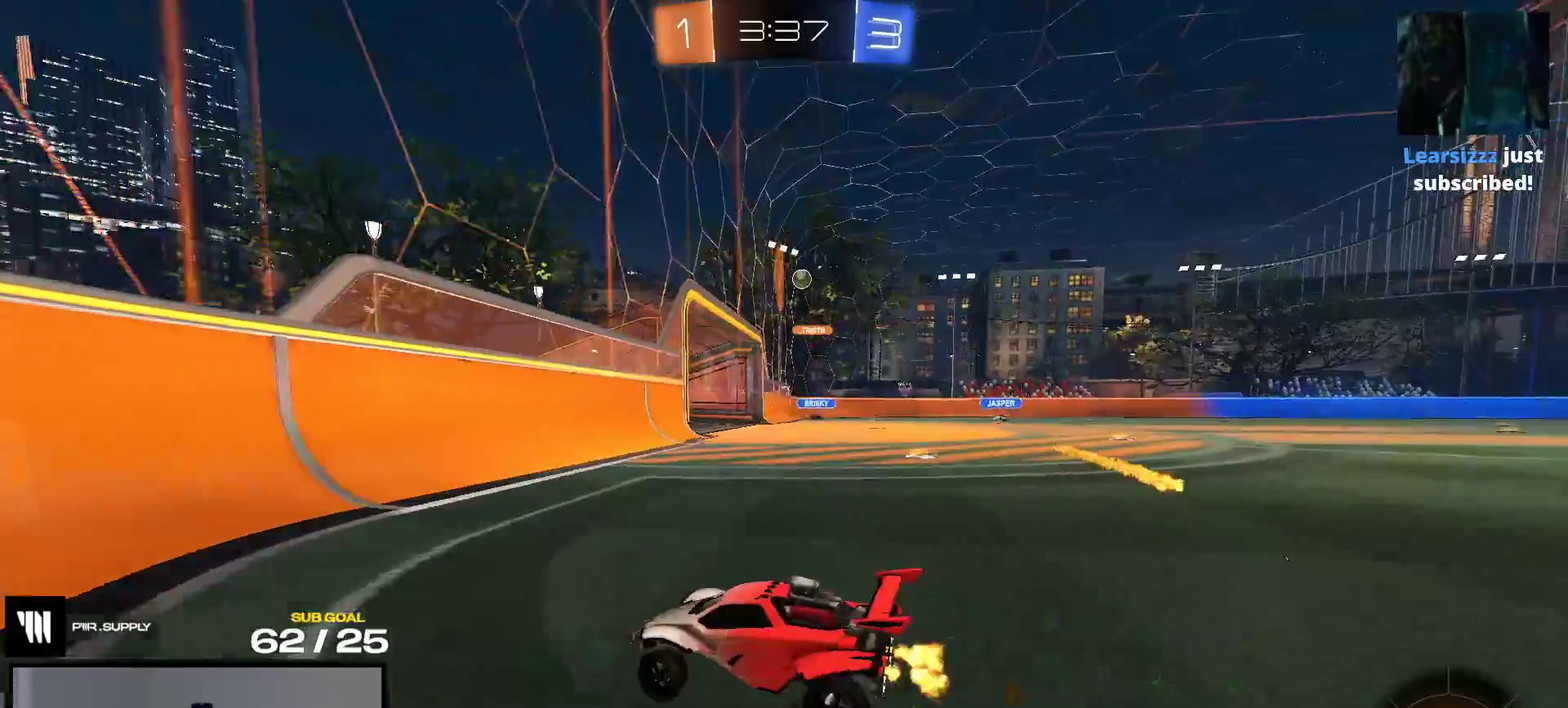
{"buttons": ["L2"], "right_stick": "center", "events": [[183, "L2", "down"]]}
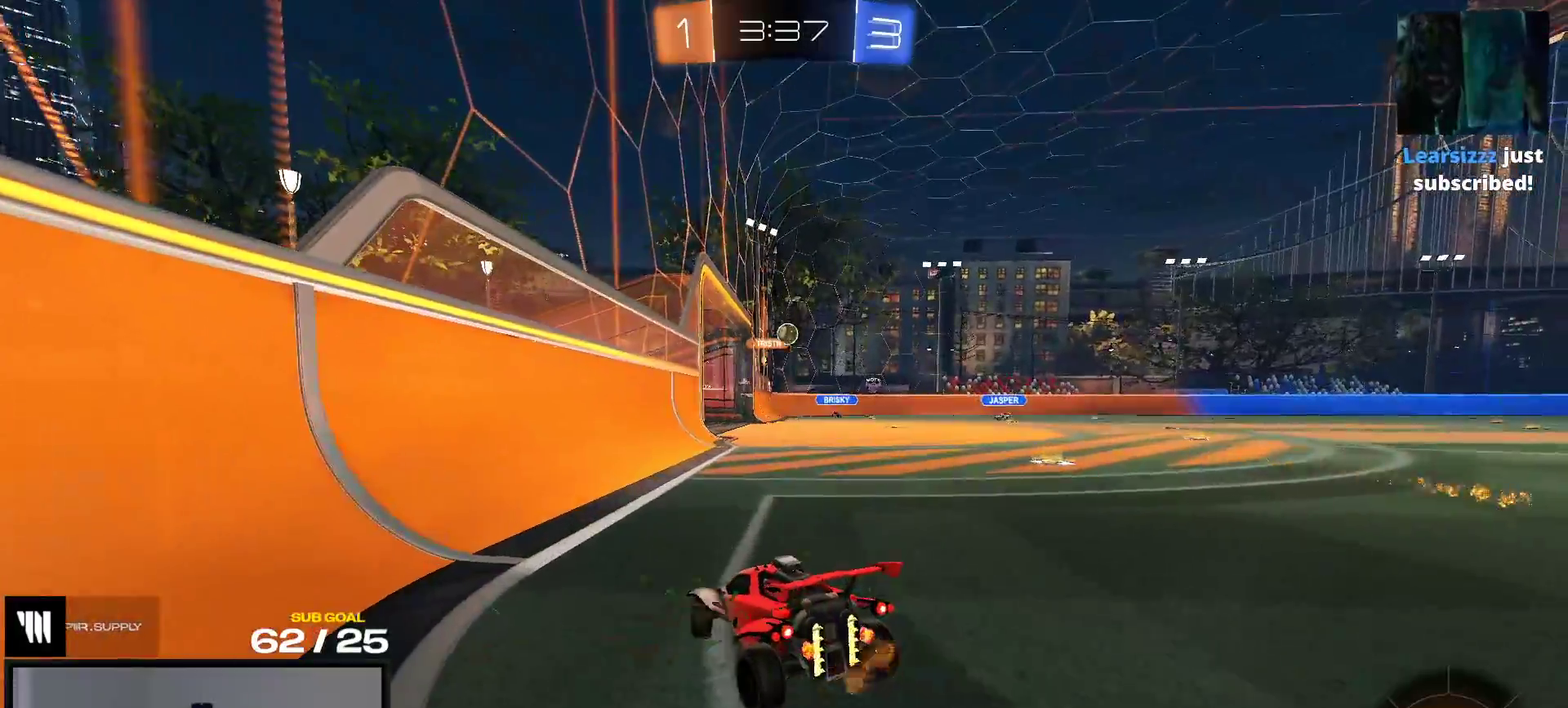
{"buttons": ["L2"], "right_stick": "center", "events": []}
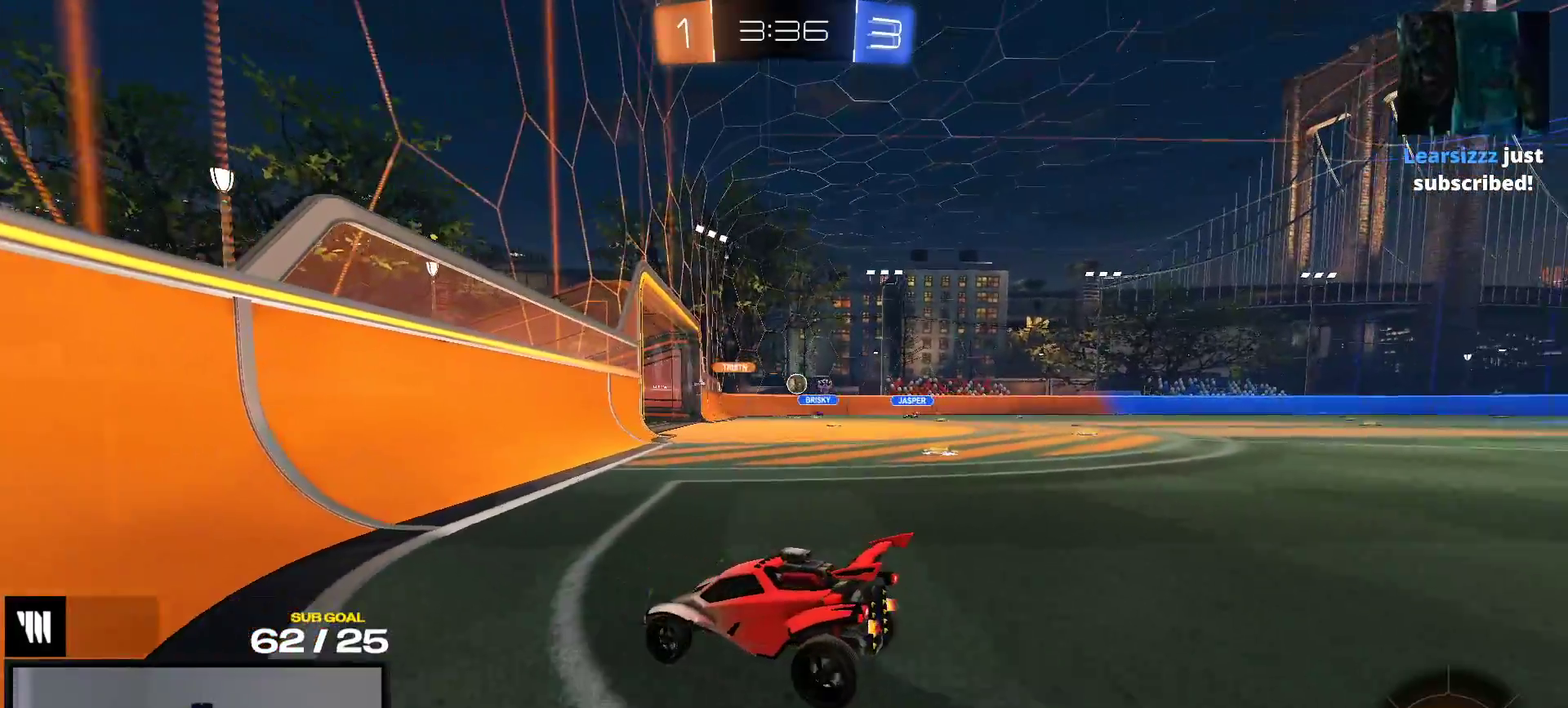
{"buttons": ["L2"], "right_stick": "center", "events": []}
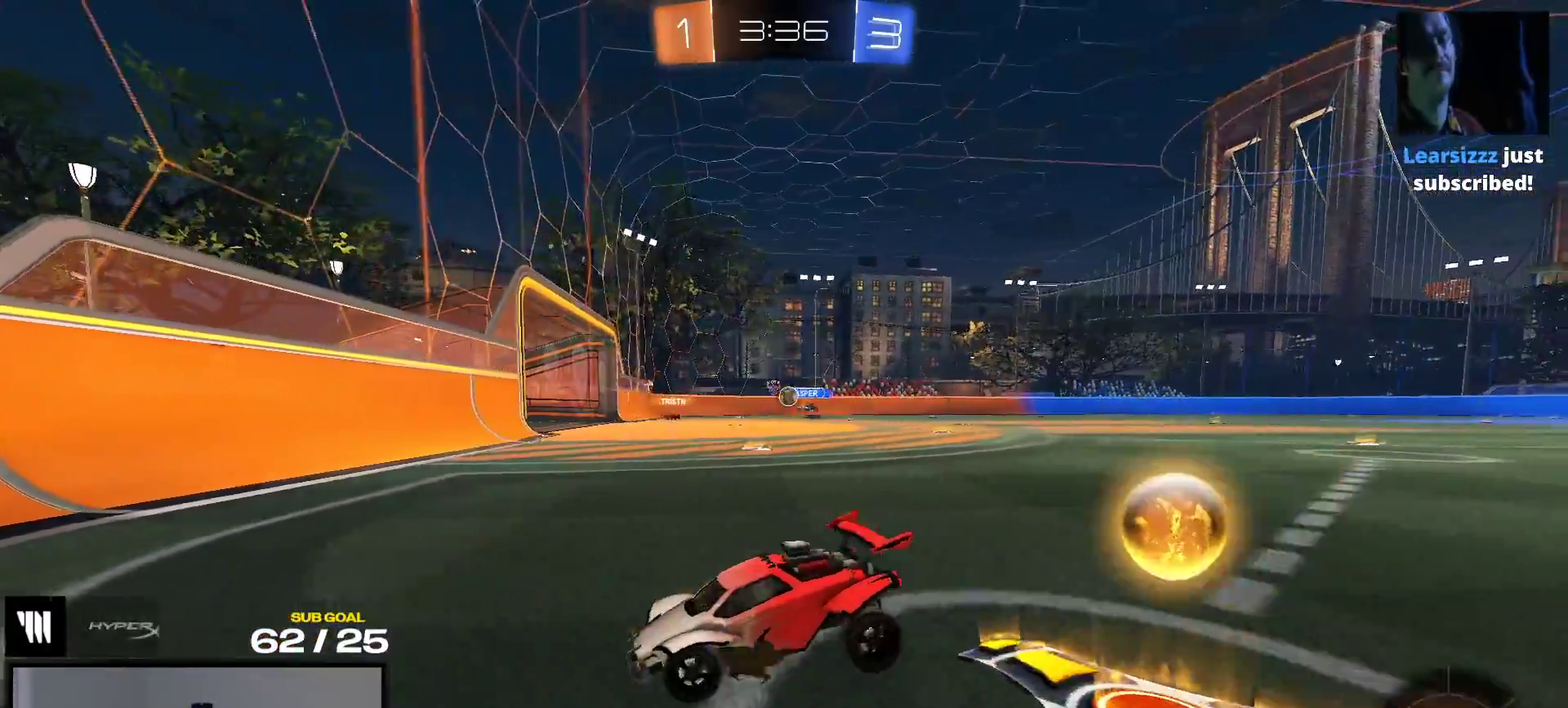
{"buttons": ["L2"], "right_stick": "center", "events": []}
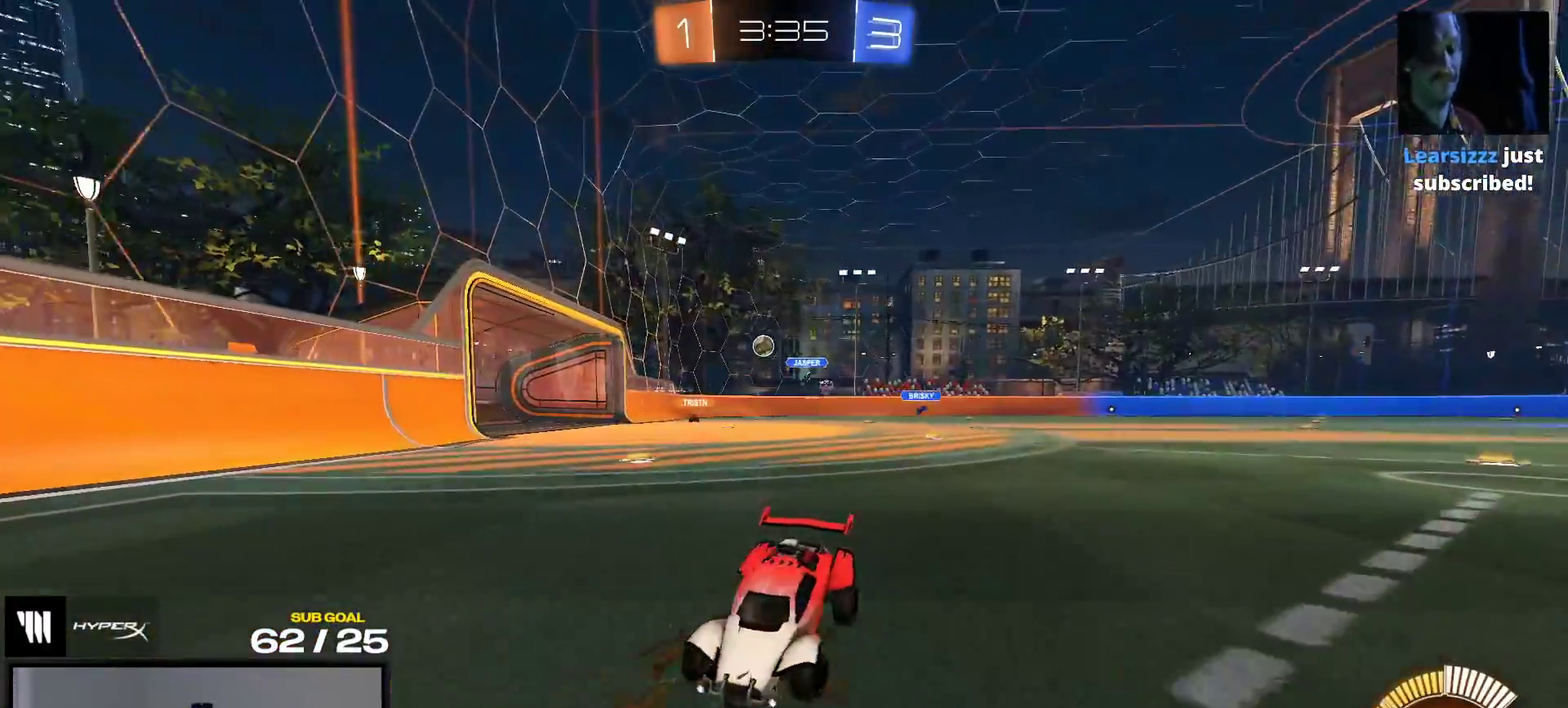
{"buttons": ["A", "L2"], "right_stick": "center", "events": [[467, "A", "down"]]}
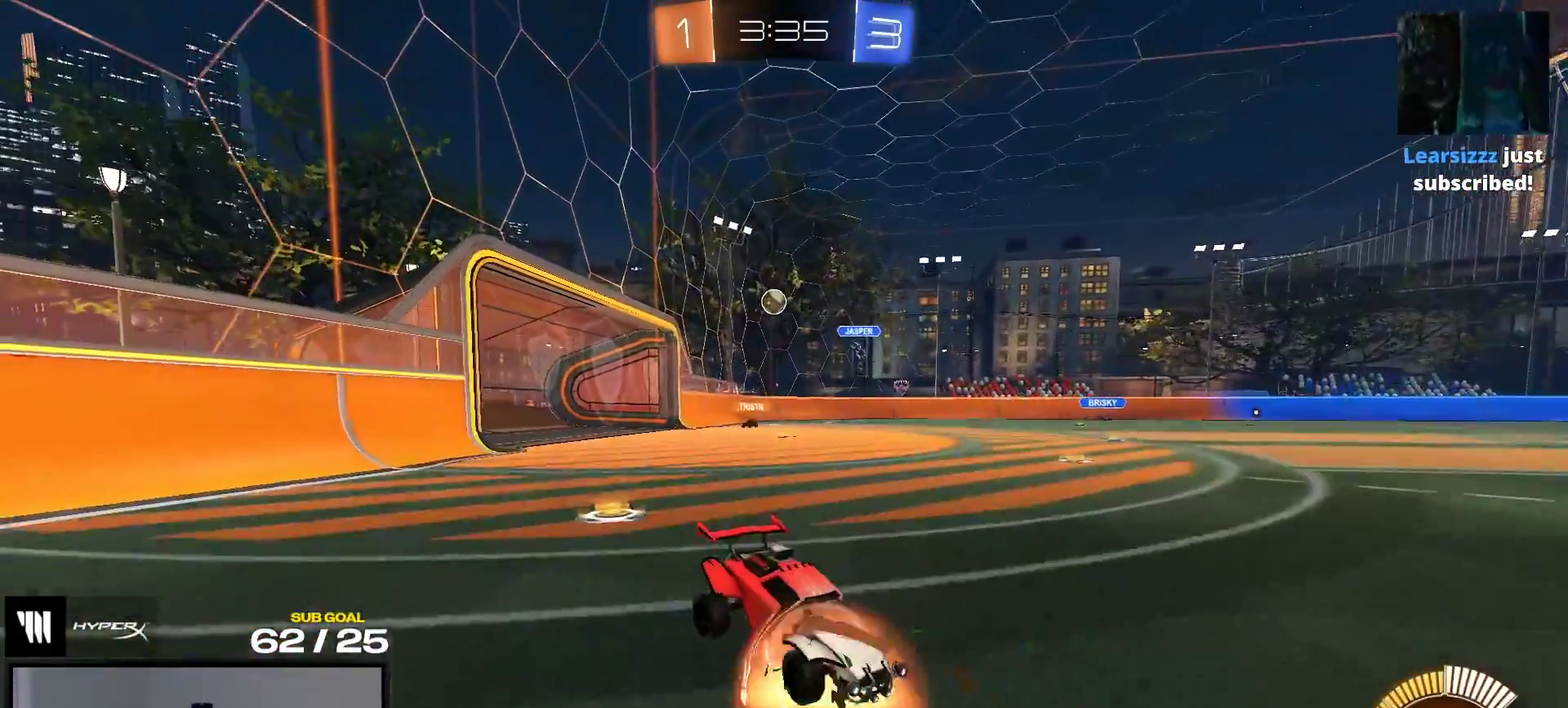
{"buttons": [], "right_stick": "center", "events": [[17, "A", "up"], [67, "L2", "up"]]}
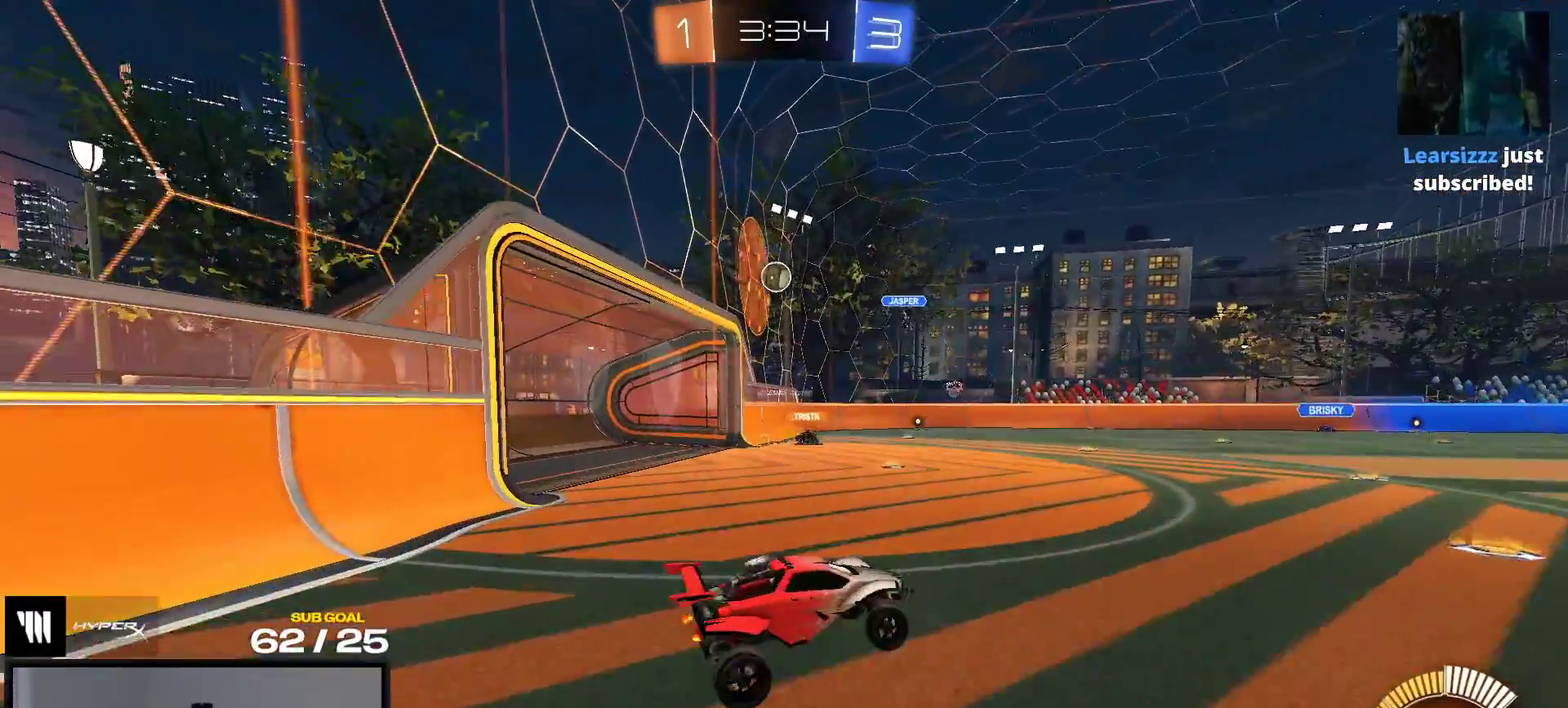
{"buttons": [], "right_stick": "center", "events": [[433, "A", "down"], [483, "A", "up"]]}
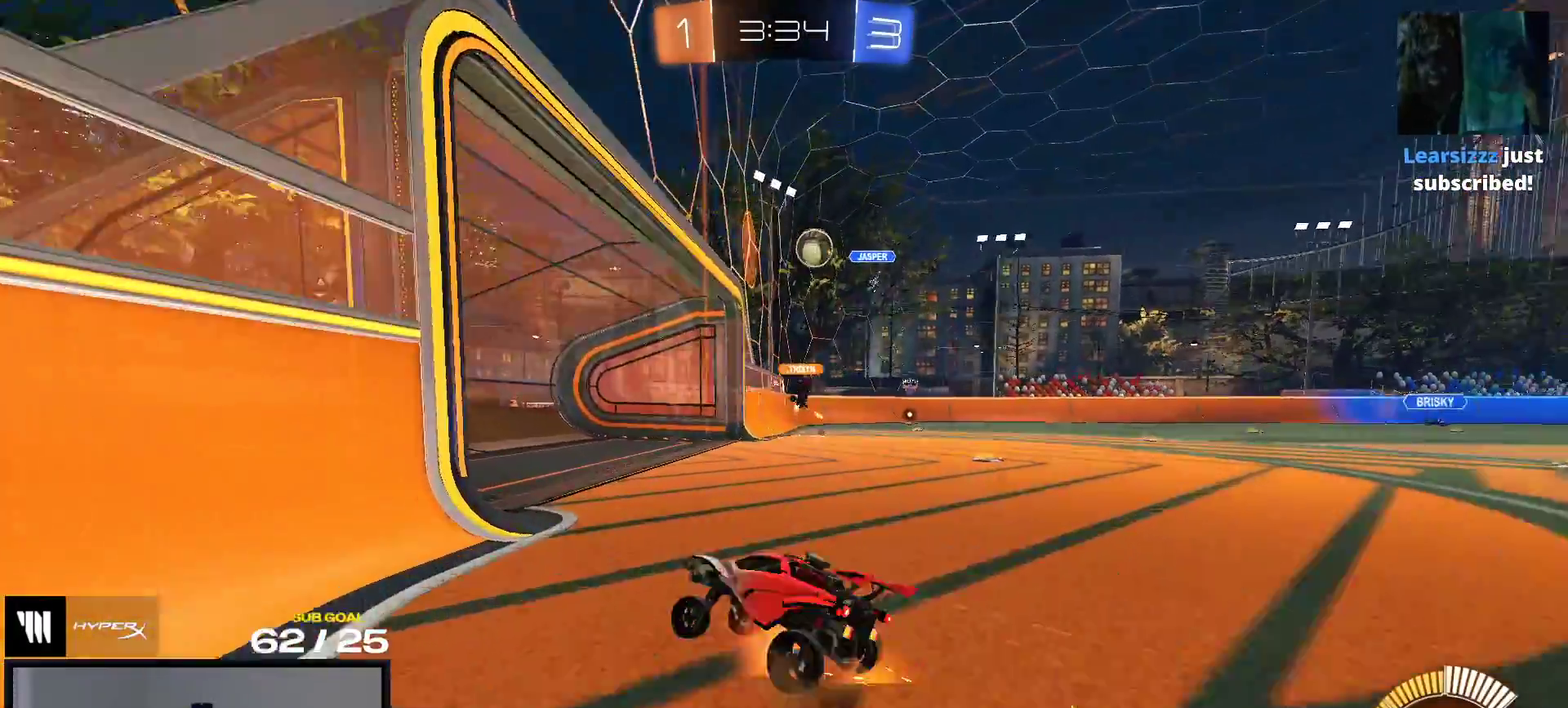
{"buttons": ["R2"], "right_stick": "center", "events": [[117, "L2", "down"], [183, "L2", "up"], [333, "R2", "down"]]}
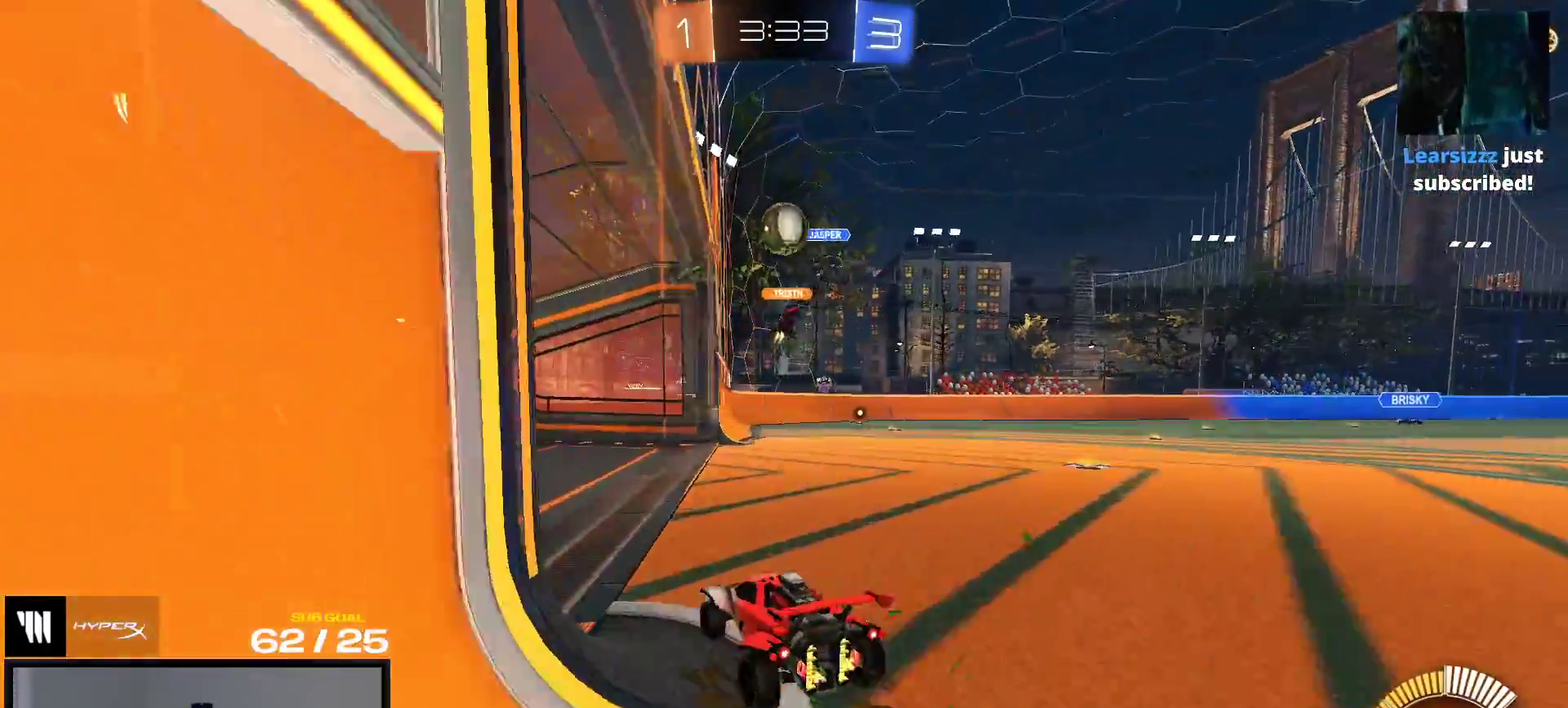
{"buttons": [], "right_stick": "center", "events": [[283, "R2", "up"]]}
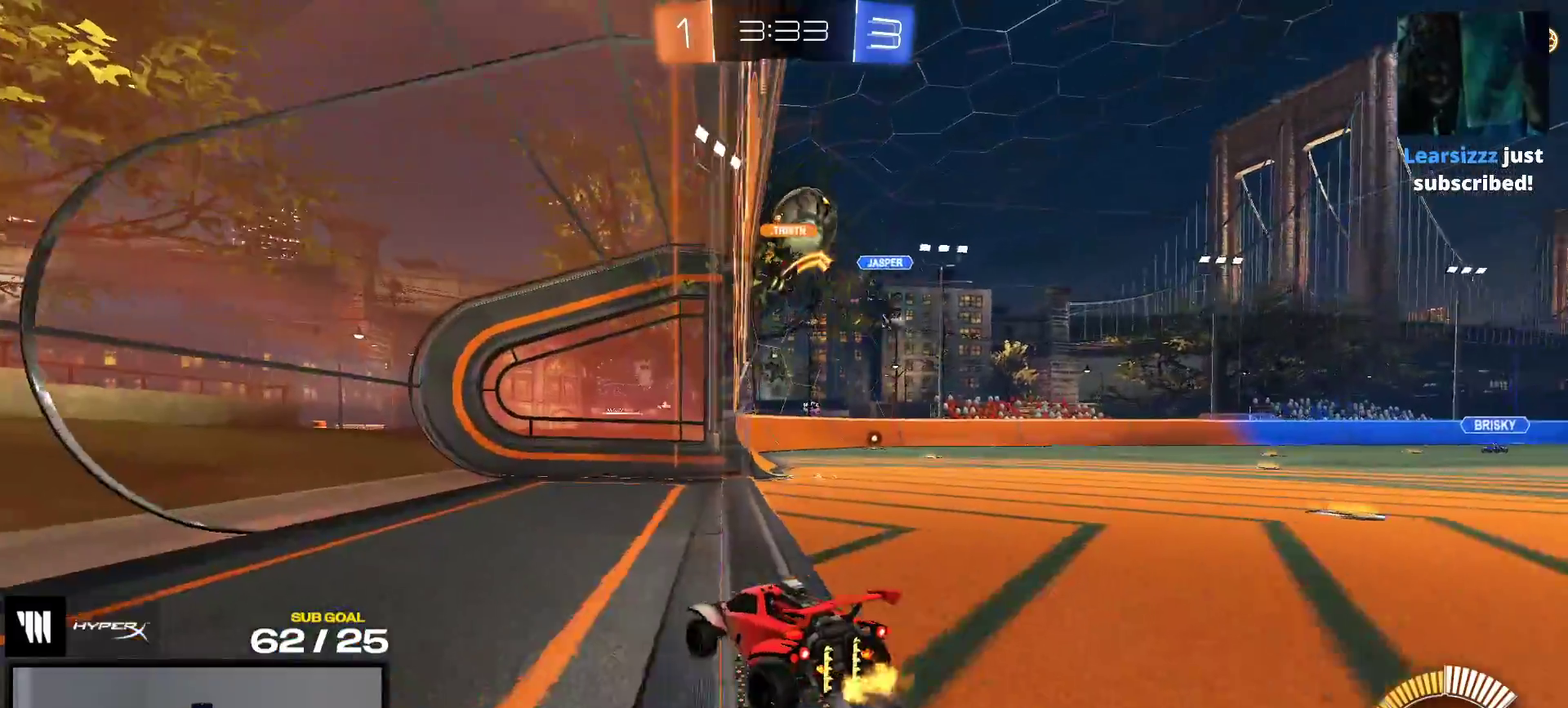
{"buttons": [], "right_stick": "center", "events": [[150, "R2", "down"], [200, "R1", "down"], [300, "R2", "up"], [383, "R1", "up"]]}
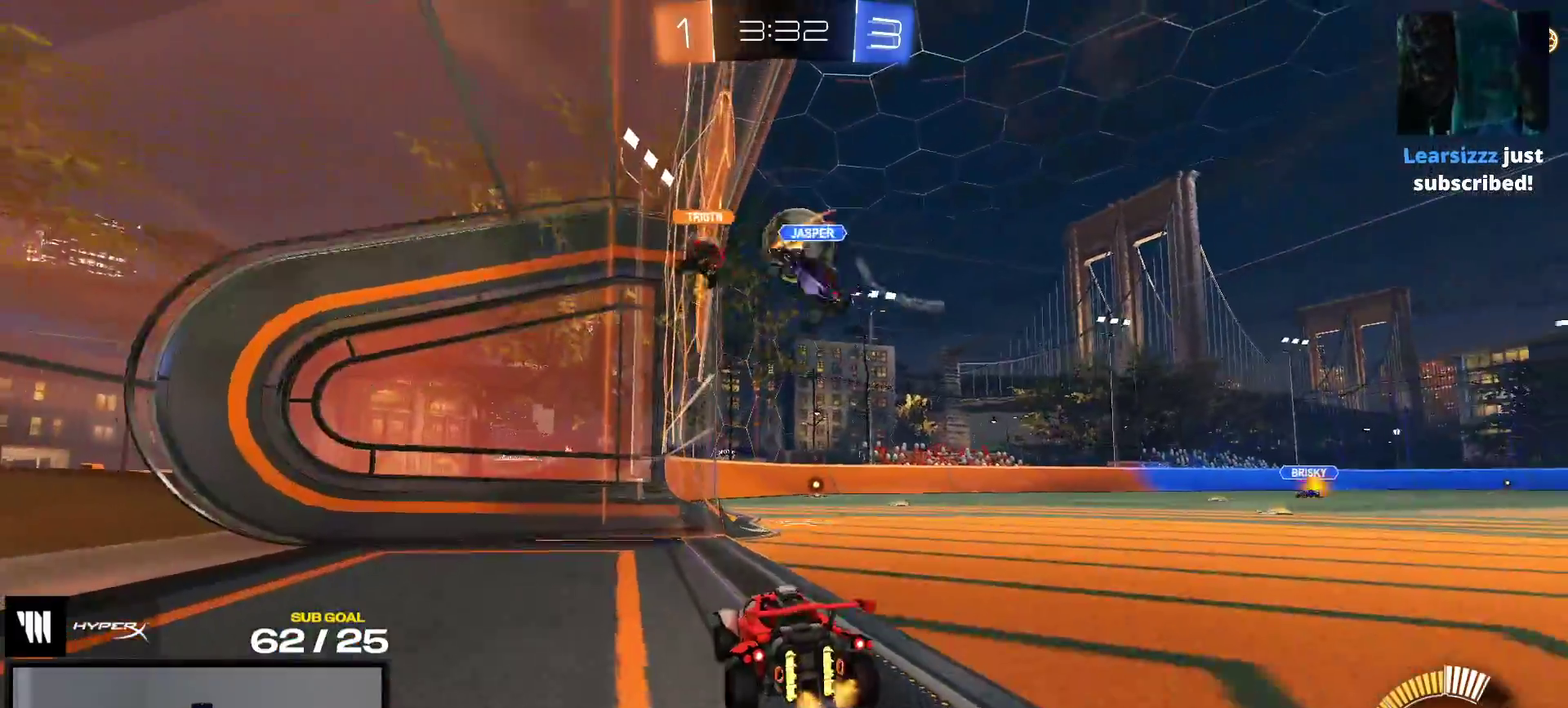
{"buttons": ["R1"], "right_stick": "center", "events": [[17, "R2", "down"], [33, "R1", "down"], [133, "R2", "up"], [217, "R1", "up"], [483, "R1", "down"]]}
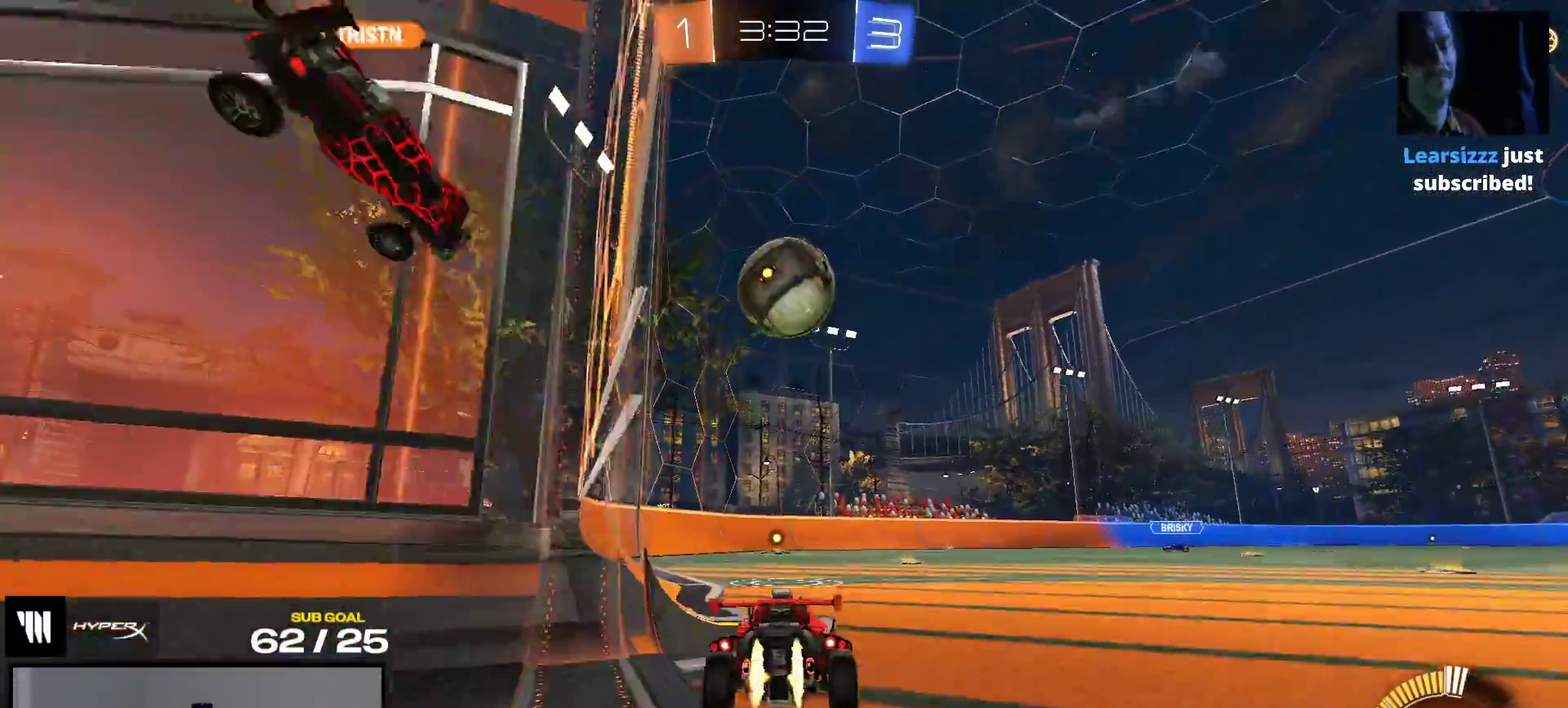
{"buttons": ["R2"], "right_stick": "center", "events": [[50, "R1", "up"], [217, "R2", "down"], [267, "X", "down"], [317, "R1", "down"], [467, "R1", "up"], [467, "X", "up"]]}
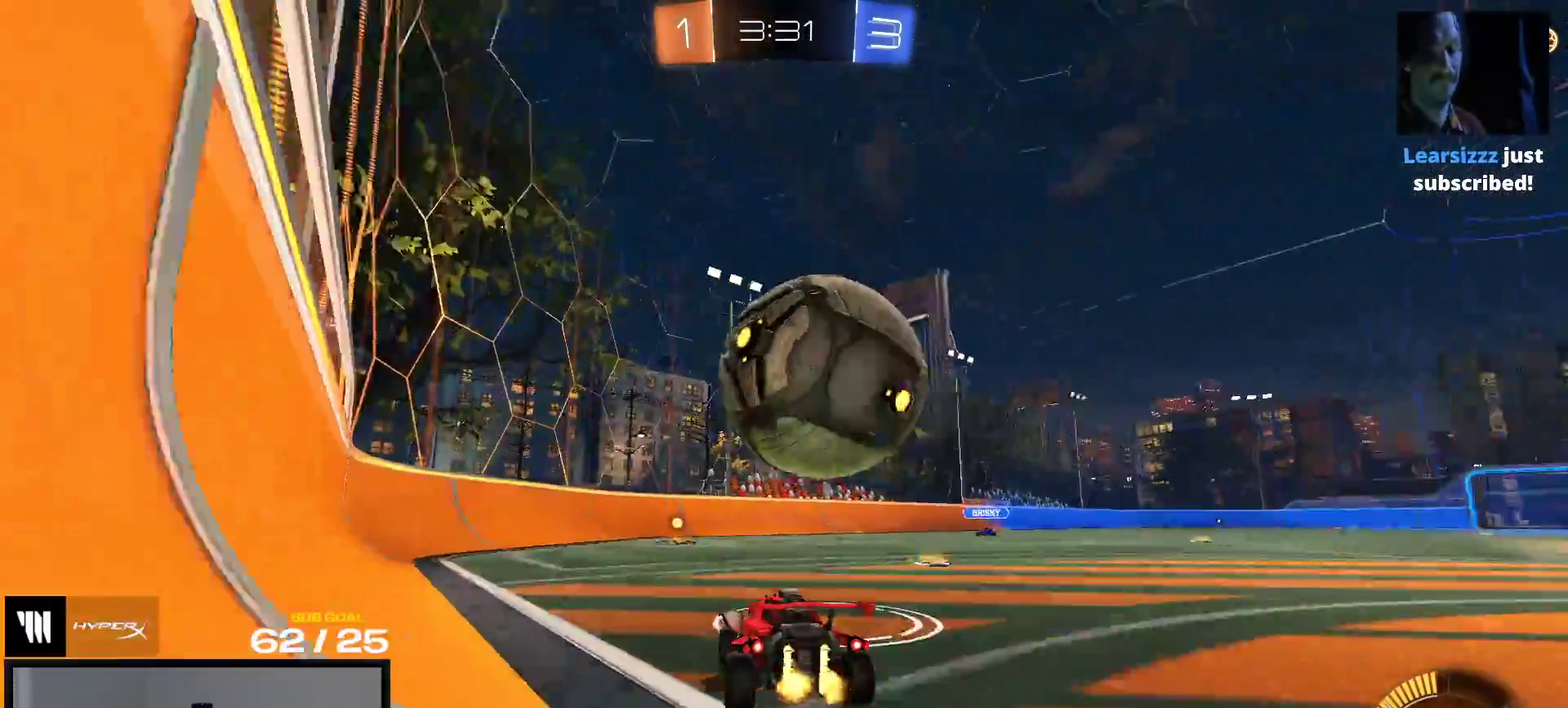
{"buttons": ["R1", "R2"], "right_stick": "center", "events": [[83, "R1", "down"], [117, "Y", "down"], [200, "Y", "up"], [317, "R1", "up"], [317, "R2", "up"], [383, "R2", "down"], [417, "R1", "down"]]}
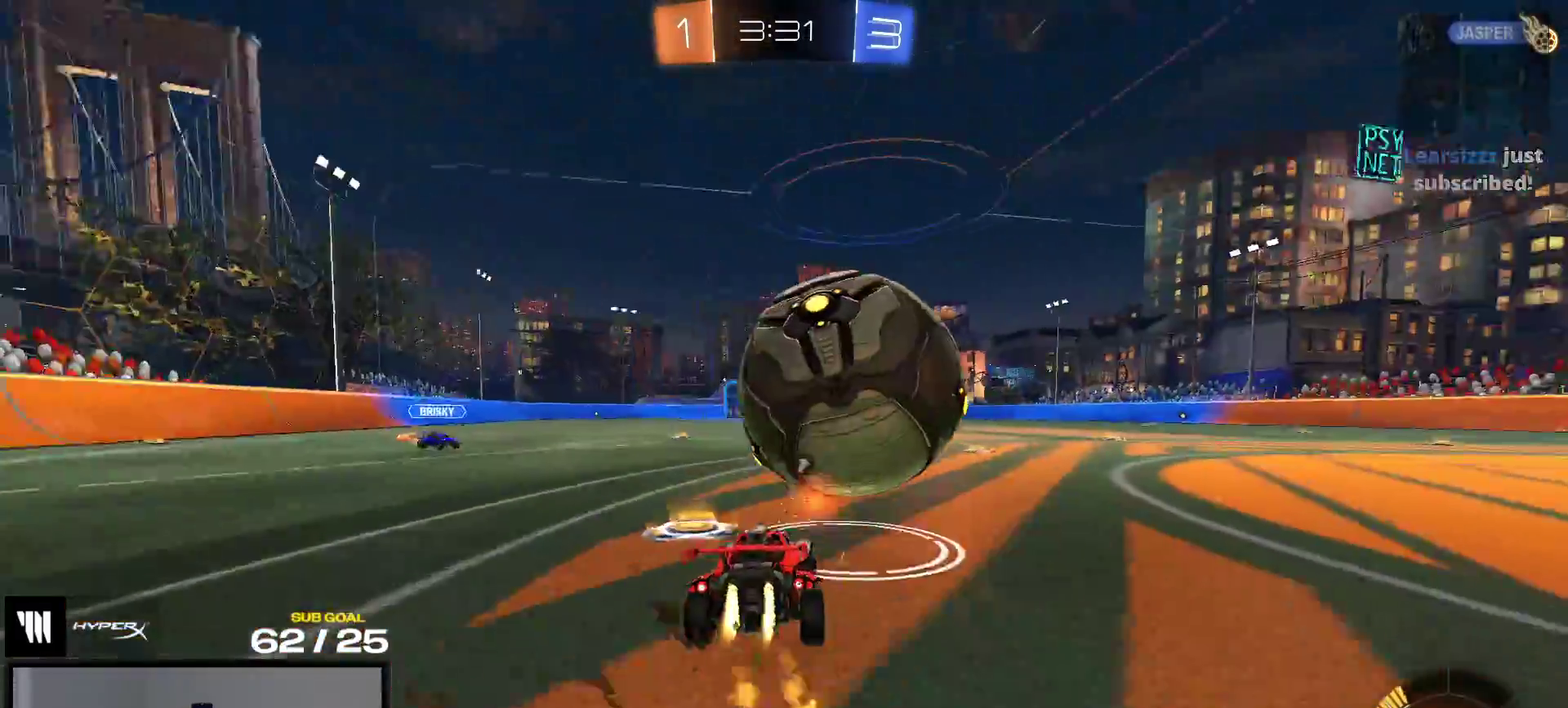
{"buttons": [], "right_stick": "center", "events": [[300, "R2", "up"], [367, "R1", "up"]]}
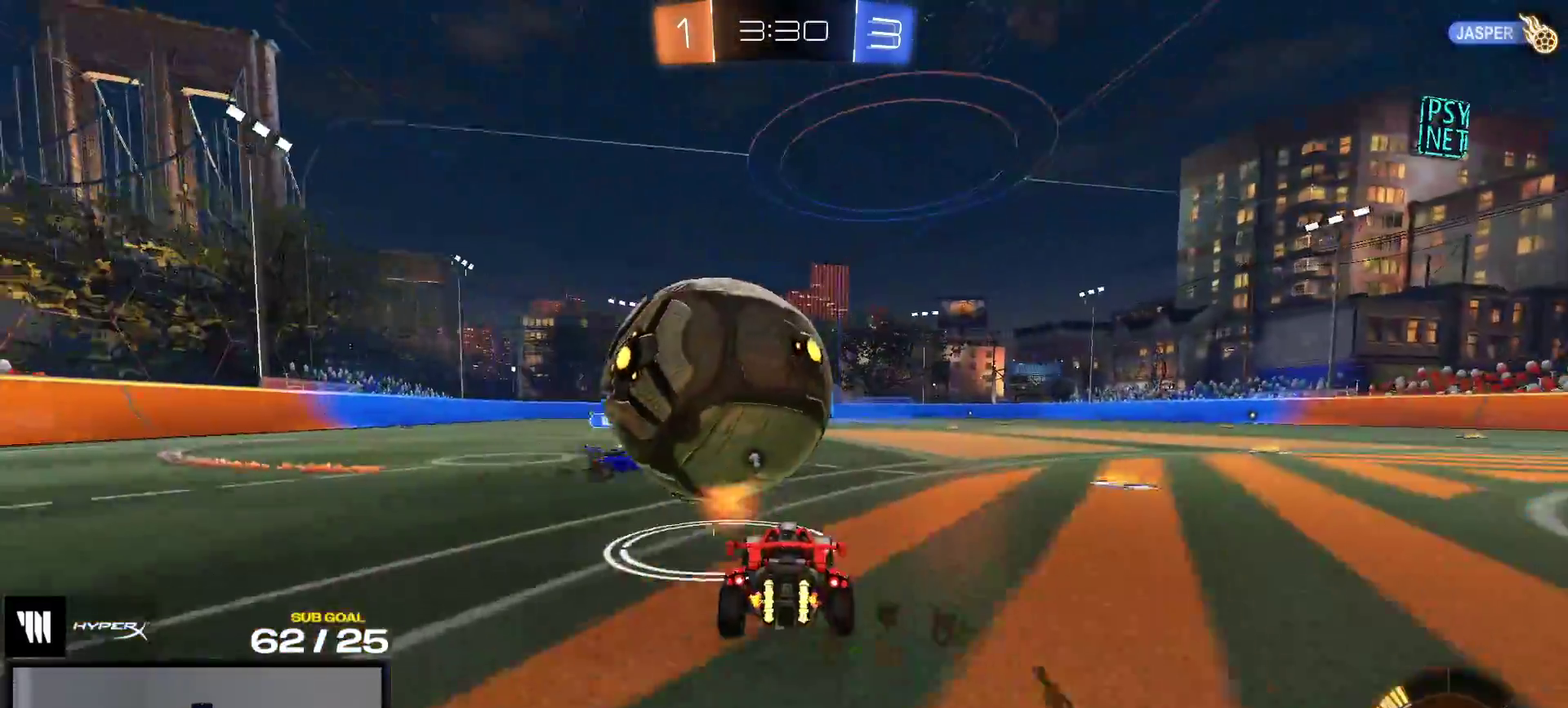
{"buttons": ["R1"], "right_stick": "center", "events": [[33, "R1", "down"], [83, "R1", "up"], [150, "R1", "down"], [367, "Y", "down"], [450, "Y", "up"]]}
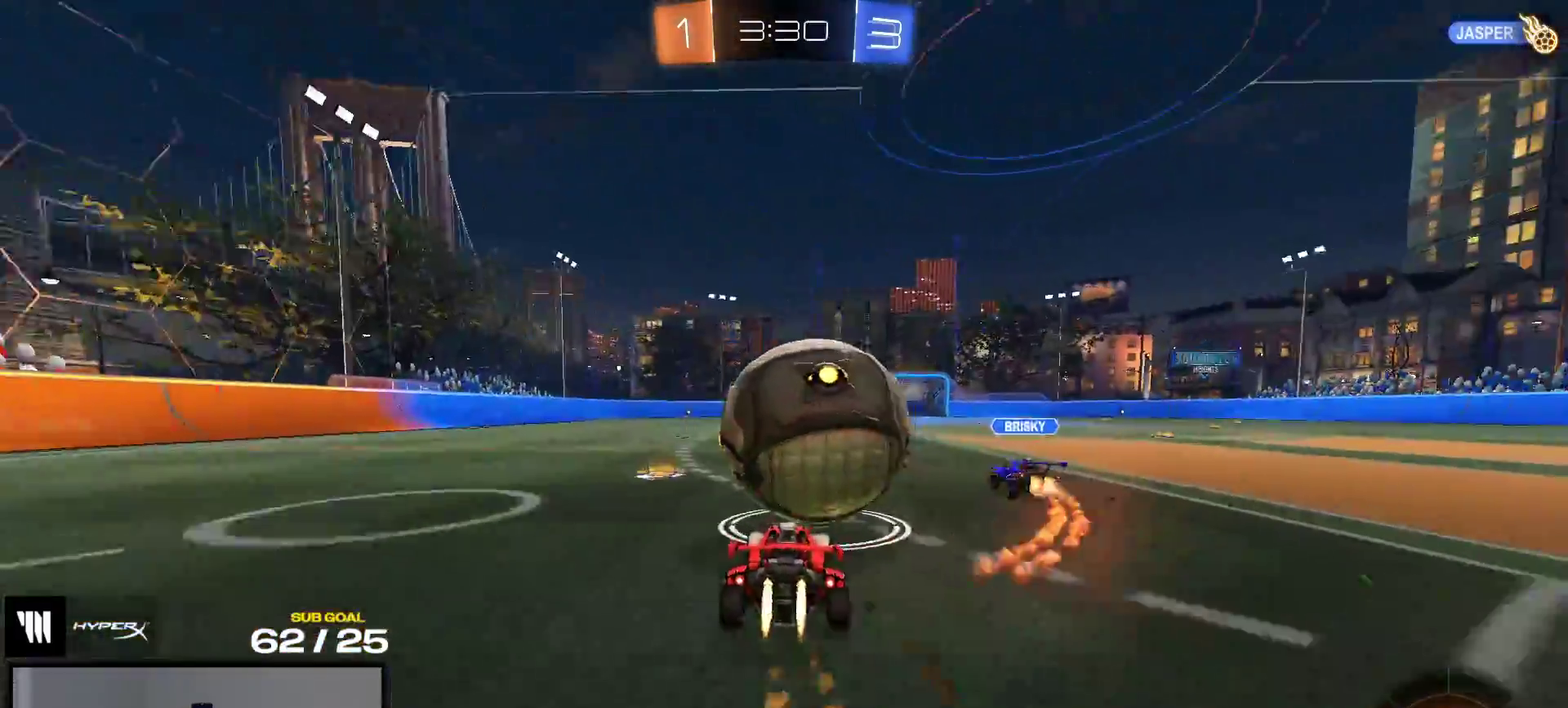
{"buttons": ["L1"], "right_stick": "center", "events": [[417, "R2", "down"], [467, "R1", "up"], [467, "R2", "up"], [483, "L1", "down"]]}
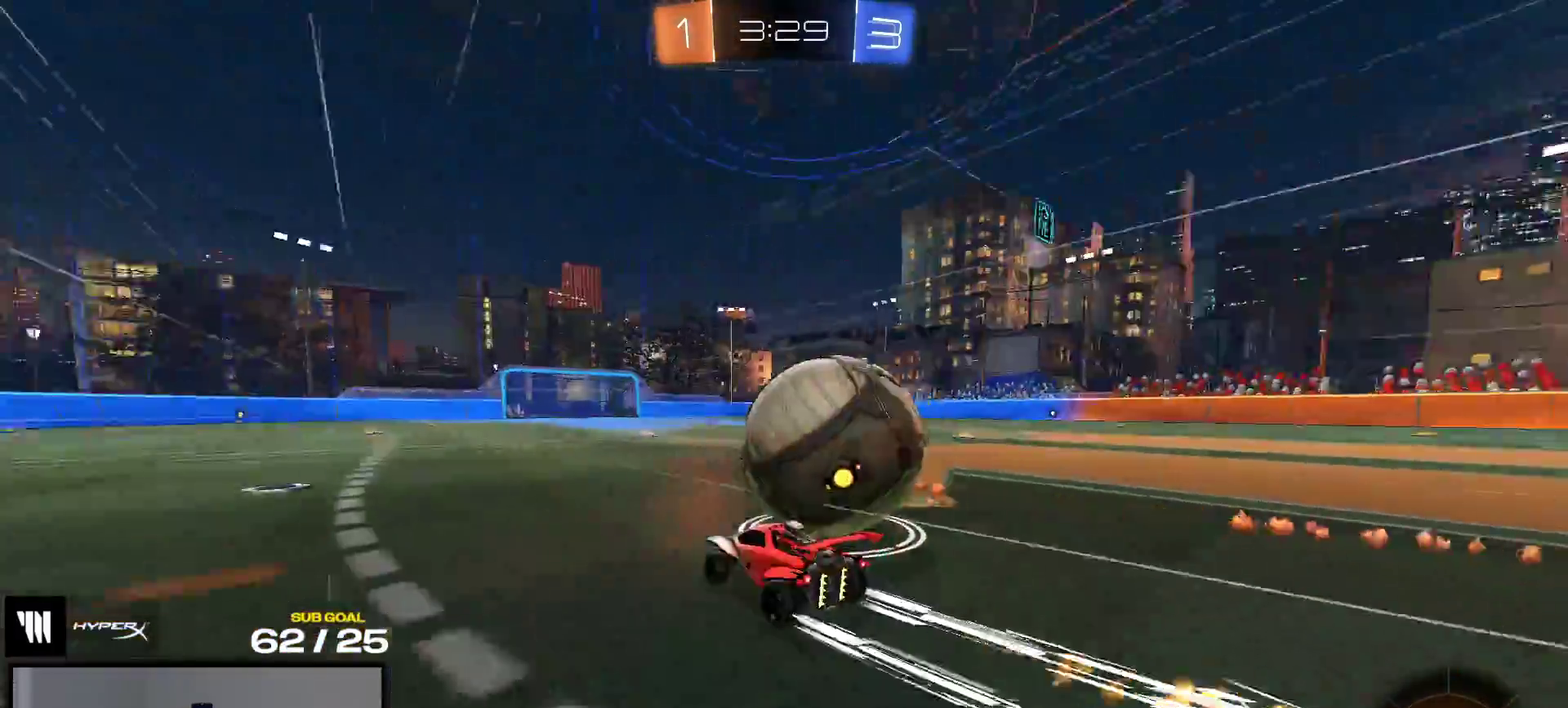
{"buttons": ["R1", "R2"], "right_stick": "center", "events": [[33, "L1", "up"], [33, "L2", "down"], [150, "L2", "up"], [233, "R2", "down"], [367, "R1", "down"]]}
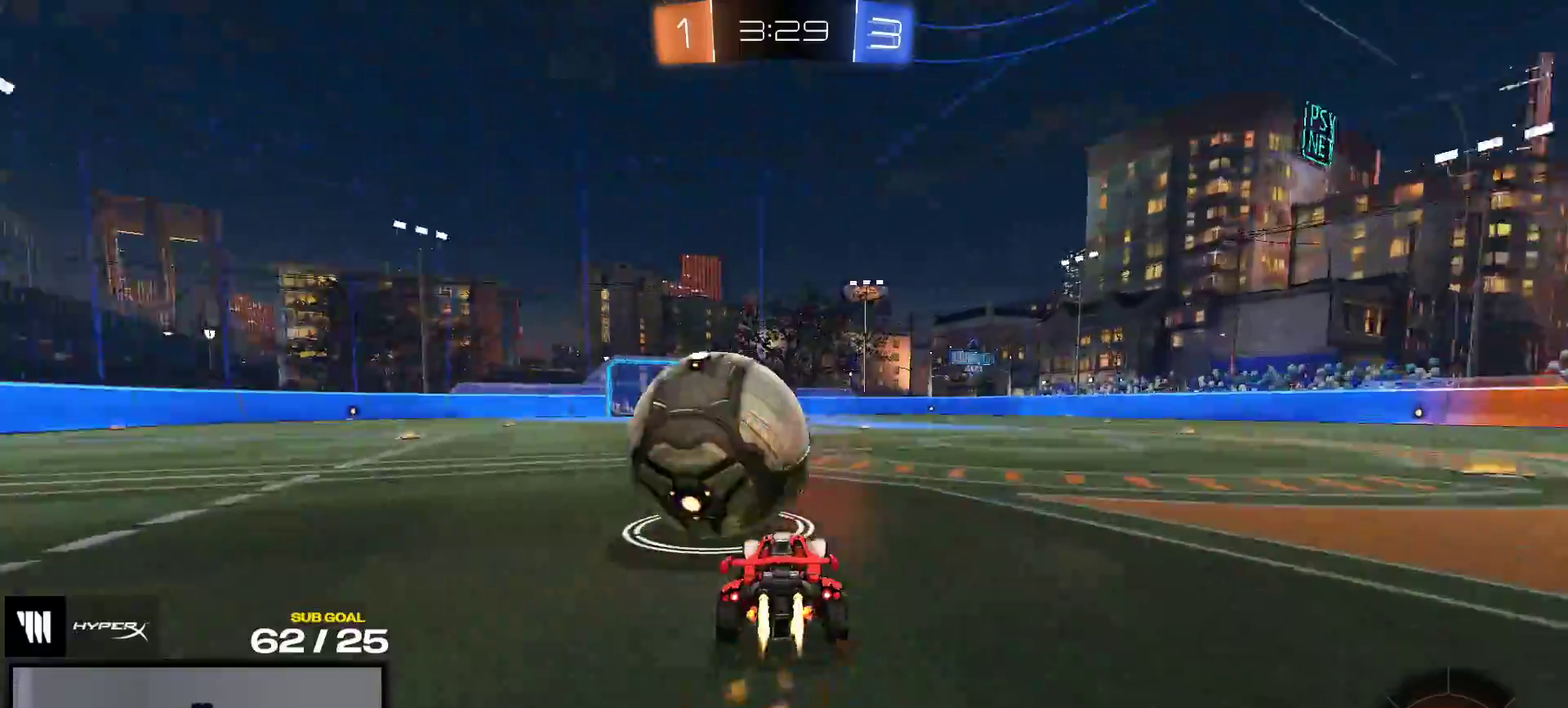
{"buttons": ["A", "R1"], "right_stick": "center", "events": [[33, "R2", "up"], [150, "R1", "up"], [350, "R1", "down"], [367, "R2", "down"], [433, "R2", "up"], [500, "A", "down"]]}